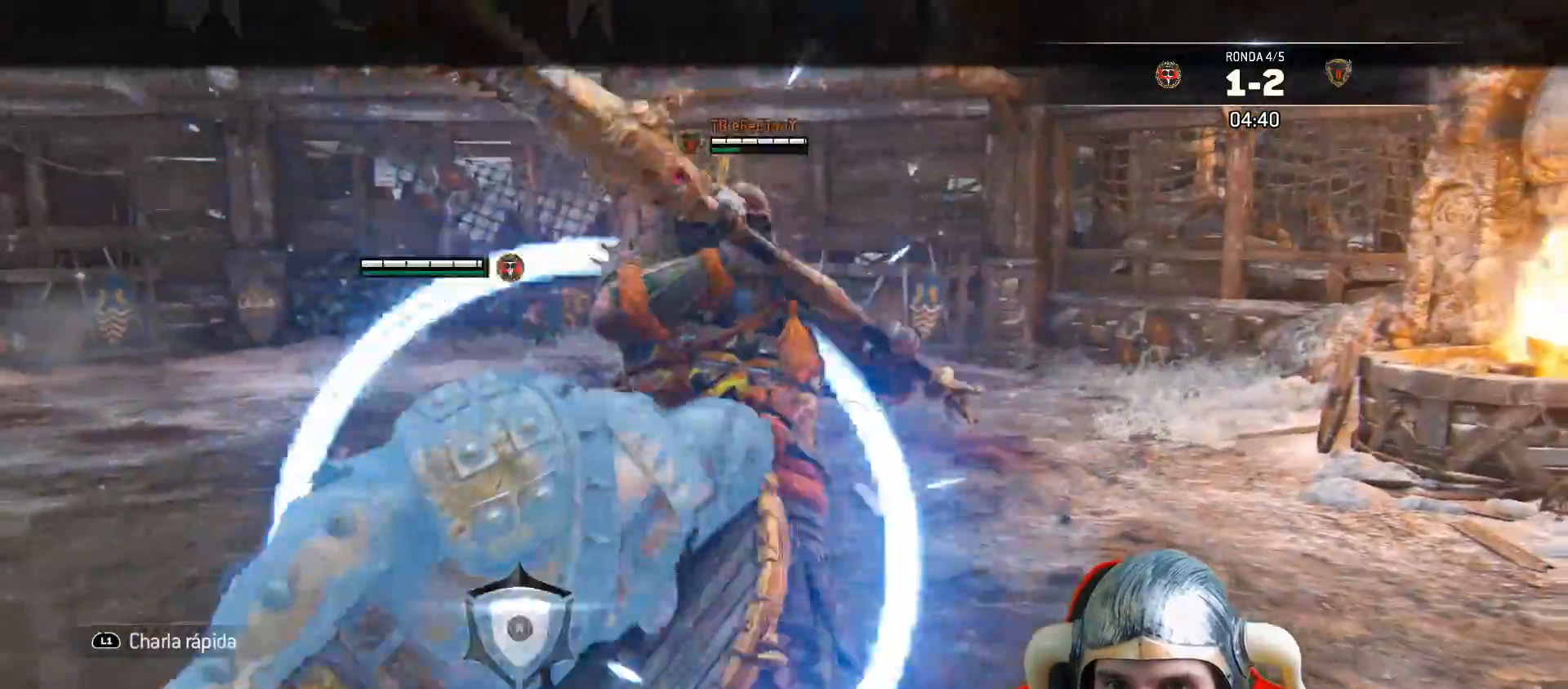
Gameplay with a controller (PlayStation layout); each line is a JSON object with the inputs held at the frame after it (dt_ms = milliseconds from this image to that frame). "events" lists button and stick changes between this image and that frame as [ms after this image, input, new state], when the widget could be followed in between.
{"dt_ms": 500, "buttons": ["CROSS", "L2"], "left_stick": "up", "right_stick": "center", "events": [[50, "left_stick", "center"], [233, "left_stick", "up"], [450, "CROSS", "down"]]}
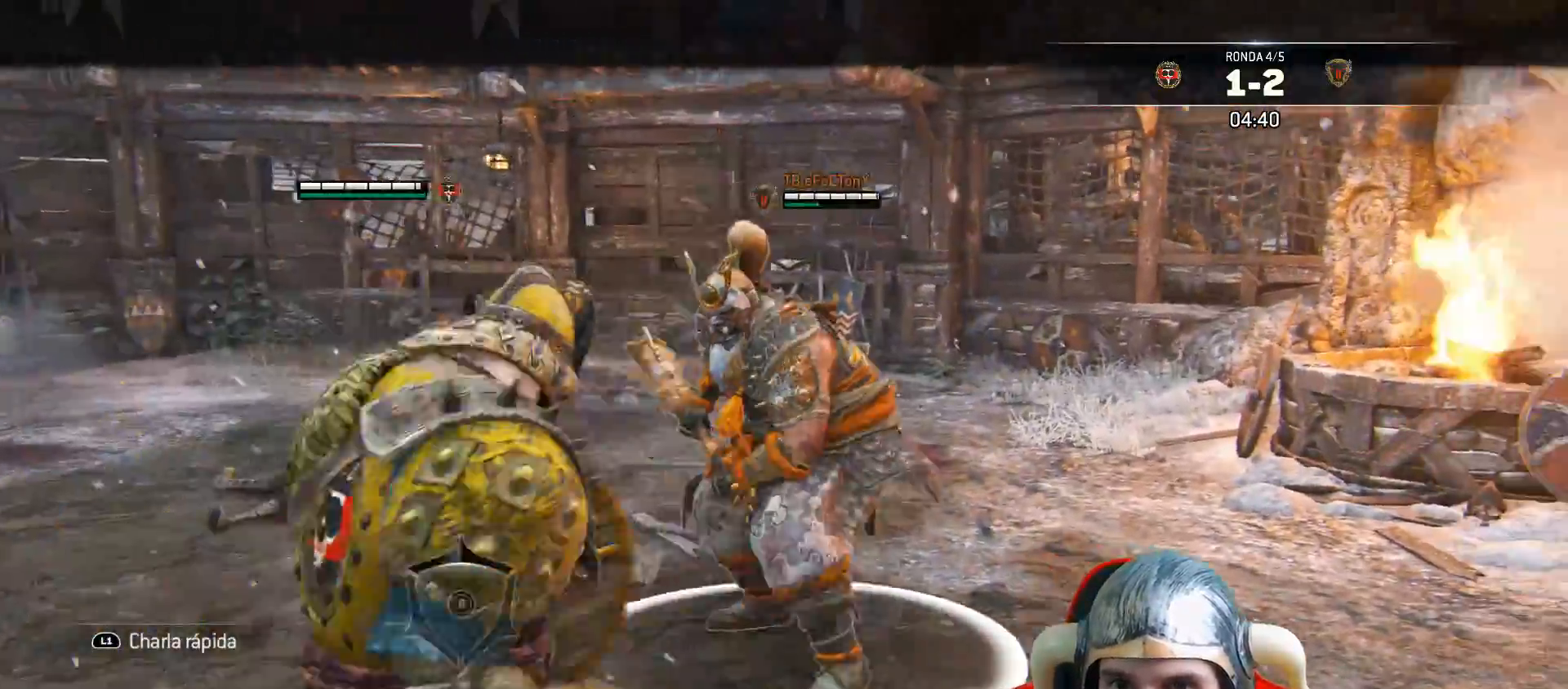
{"dt_ms": 500, "buttons": ["L2"], "left_stick": "up", "right_stick": "up", "events": [[33, "CROSS", "up"], [417, "right_stick", "up"]]}
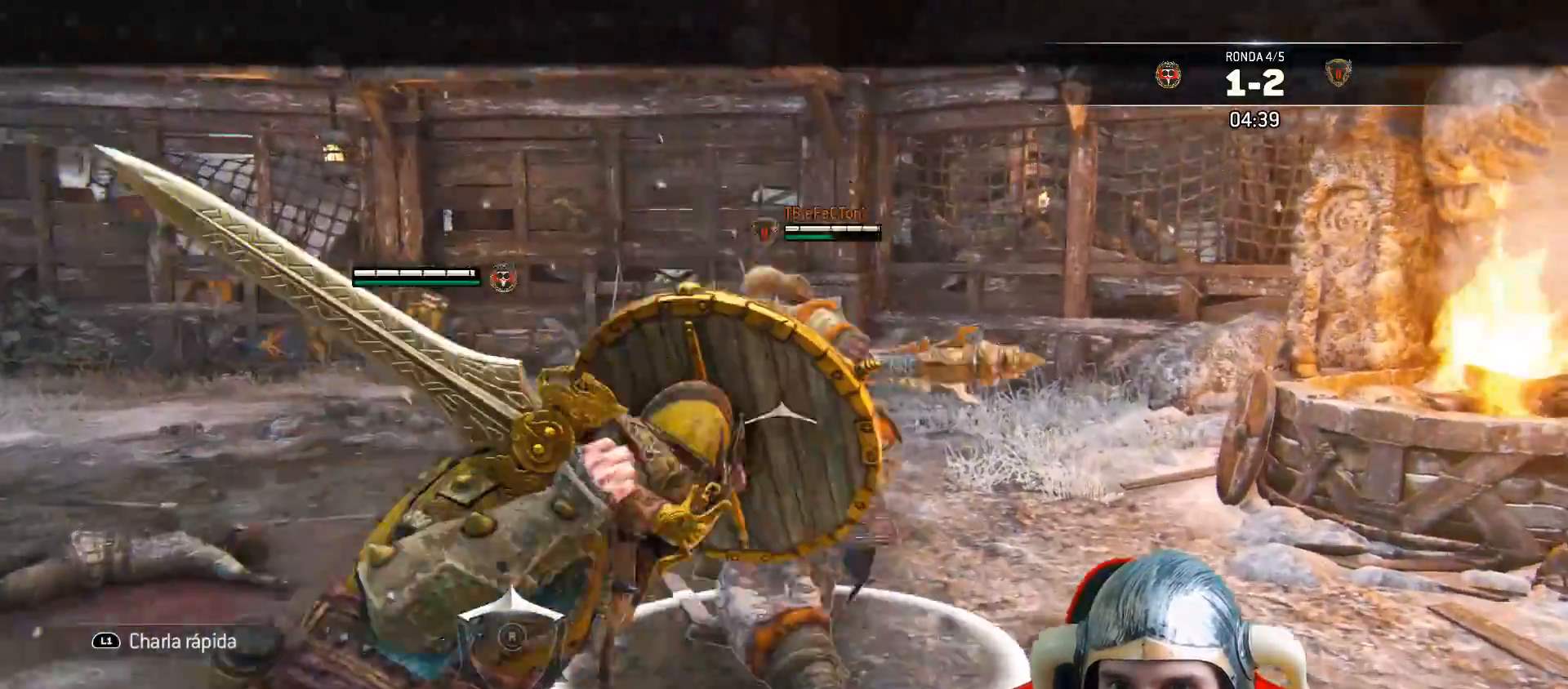
{"dt_ms": 500, "buttons": ["SQUARE", "L2", "L3"], "left_stick": "up-right", "right_stick": "center", "events": [[383, "L3", "down"], [383, "right_stick", "center"], [400, "SQUARE", "down"], [417, "left_stick", "up-right"], [483, "SQUARE", "up"], [500, "SQUARE", "down"]]}
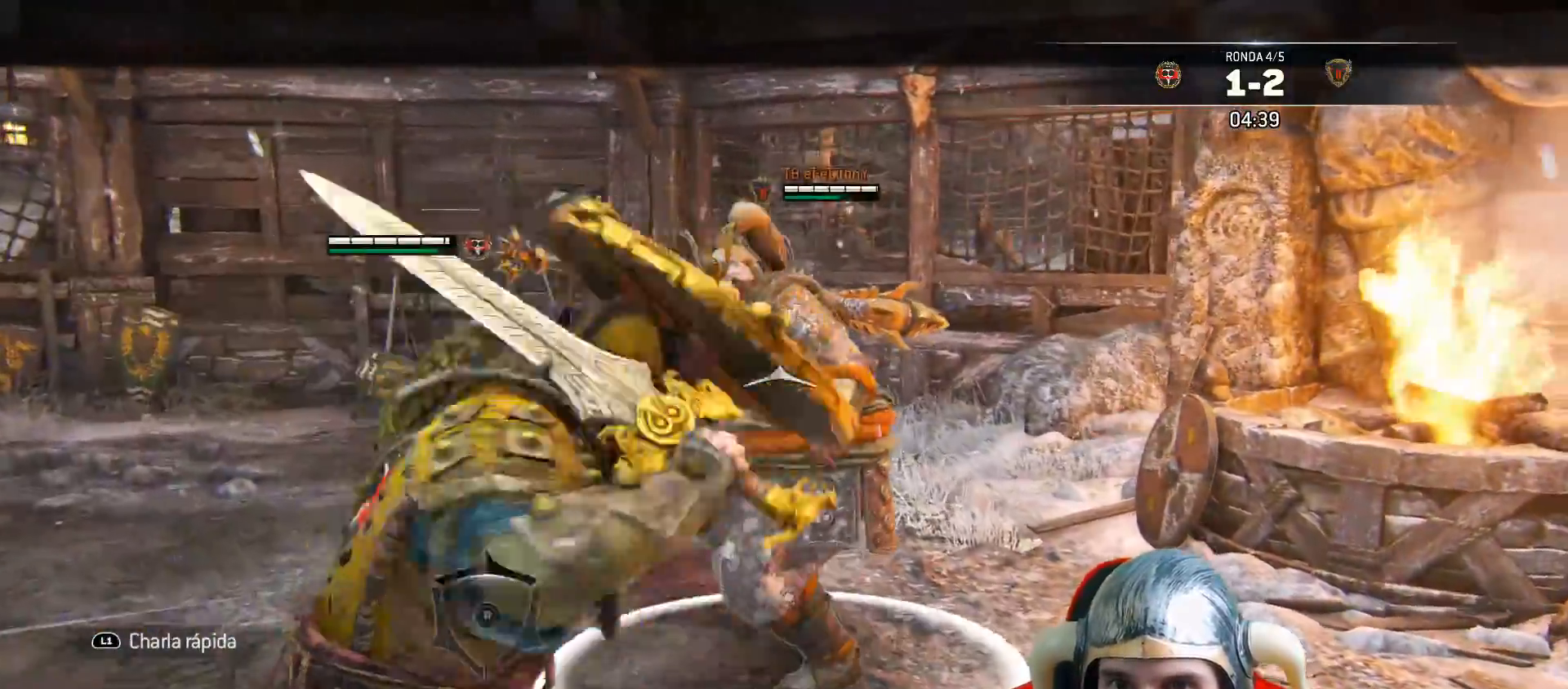
{"dt_ms": 500, "buttons": ["SQUARE", "L2", "L3"], "left_stick": "up-right", "right_stick": "center", "events": [[83, "SQUARE", "up"], [133, "SQUARE", "down"], [183, "SQUARE", "up"], [233, "SQUARE", "down"]]}
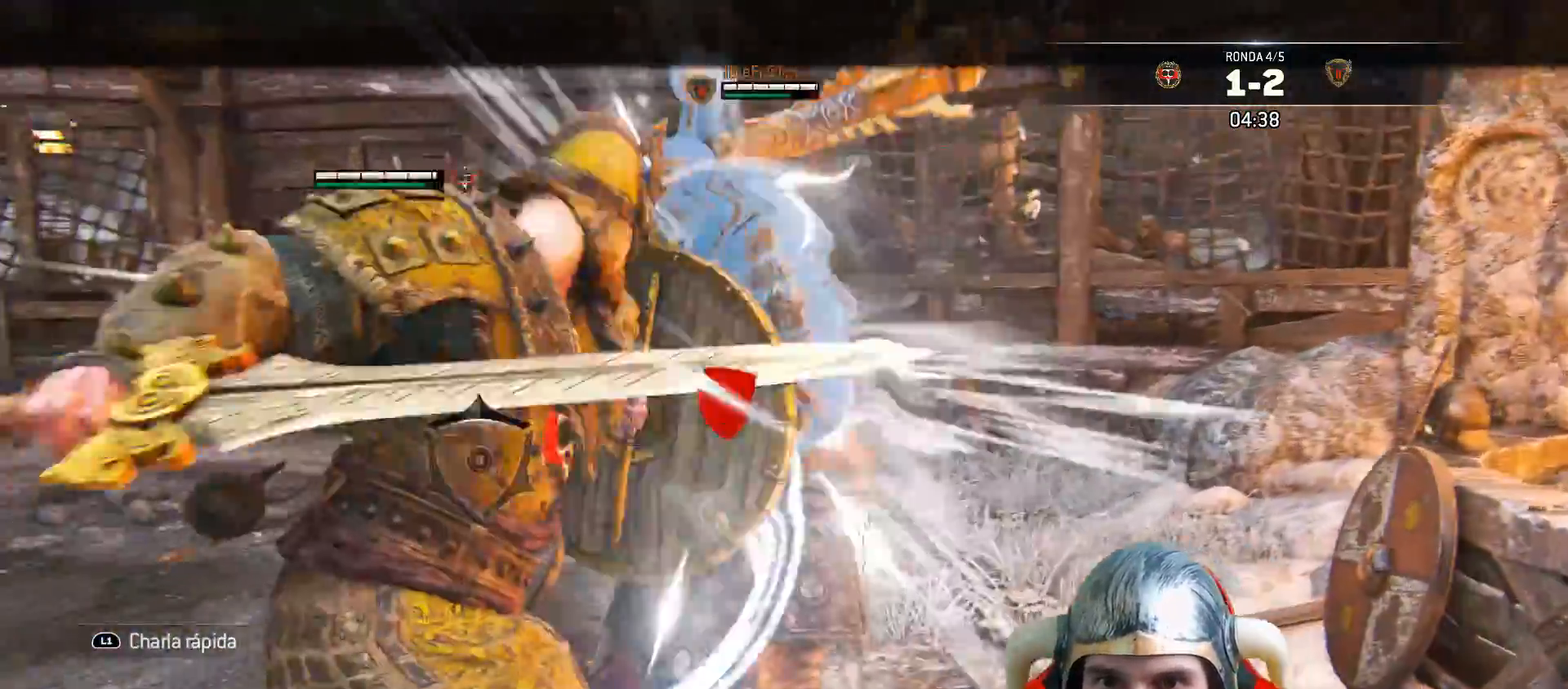
{"dt_ms": 500, "buttons": ["SQUARE", "L2", "L3"], "left_stick": "up-right", "right_stick": "center", "events": []}
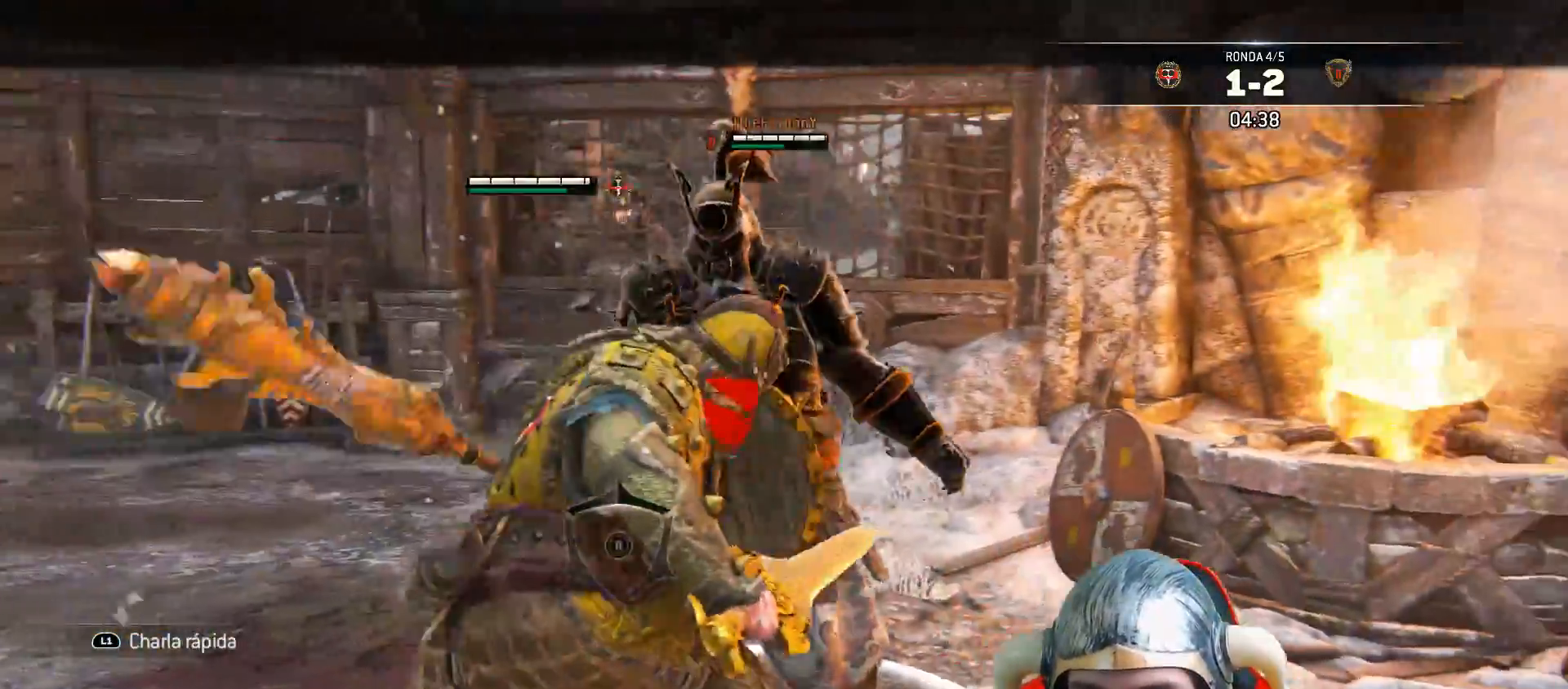
{"dt_ms": 500, "buttons": ["SQUARE", "L2", "L3"], "left_stick": "up-right", "right_stick": "center", "events": []}
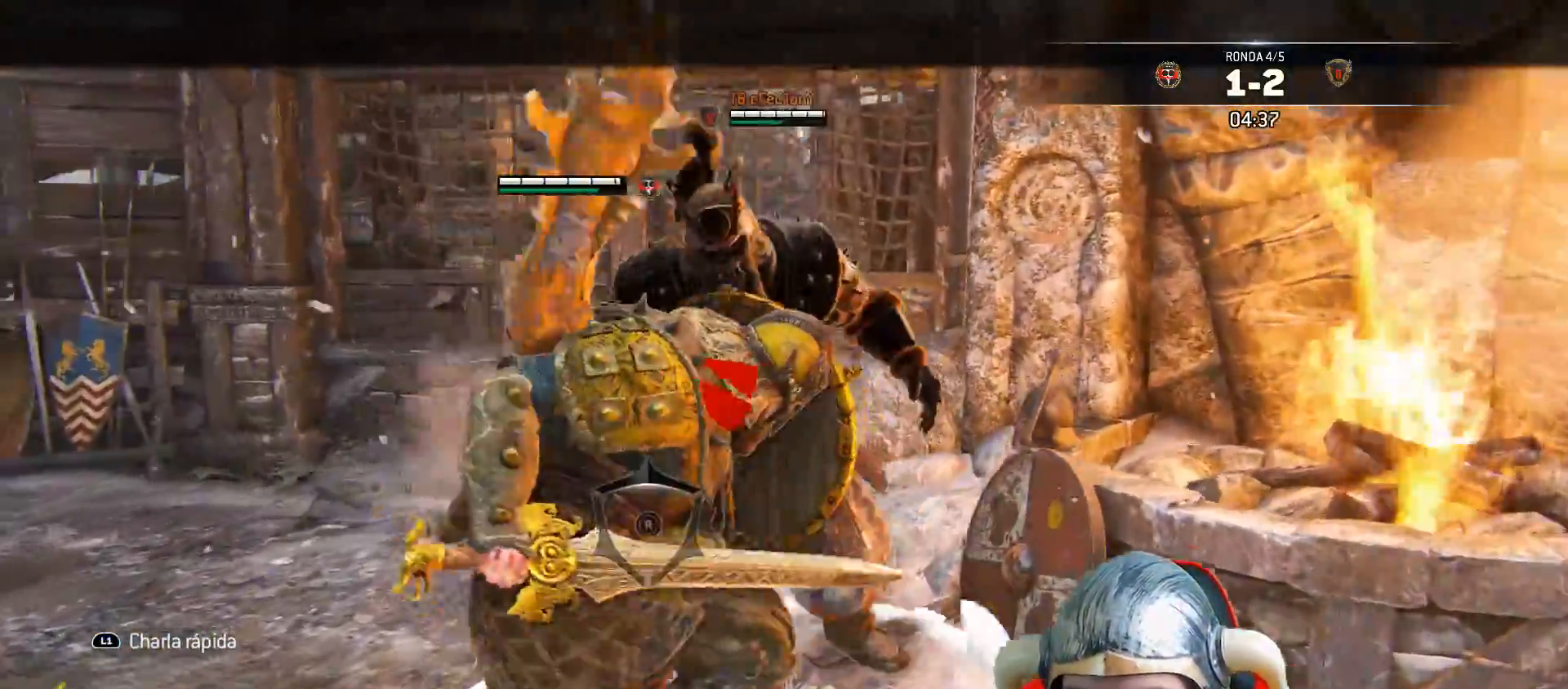
{"dt_ms": 500, "buttons": ["L2", "R2", "L3"], "left_stick": "up", "right_stick": "center", "events": [[367, "left_stick", "up"], [417, "SQUARE", "up"], [450, "R2", "down"]]}
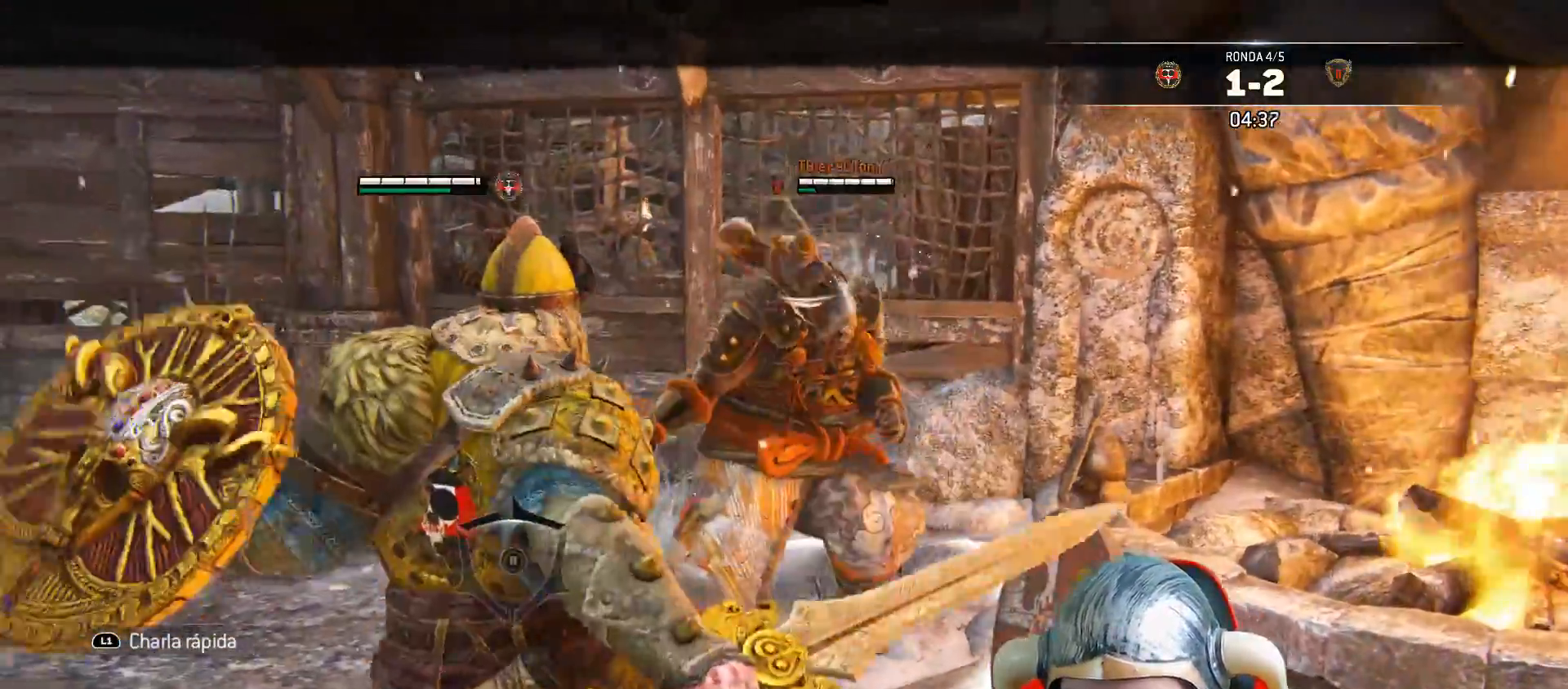
{"dt_ms": 500, "buttons": ["L2", "L3"], "left_stick": "up", "right_stick": "right", "events": [[67, "R2", "up"], [117, "R2", "down"], [183, "R2", "up"], [467, "right_stick", "right"]]}
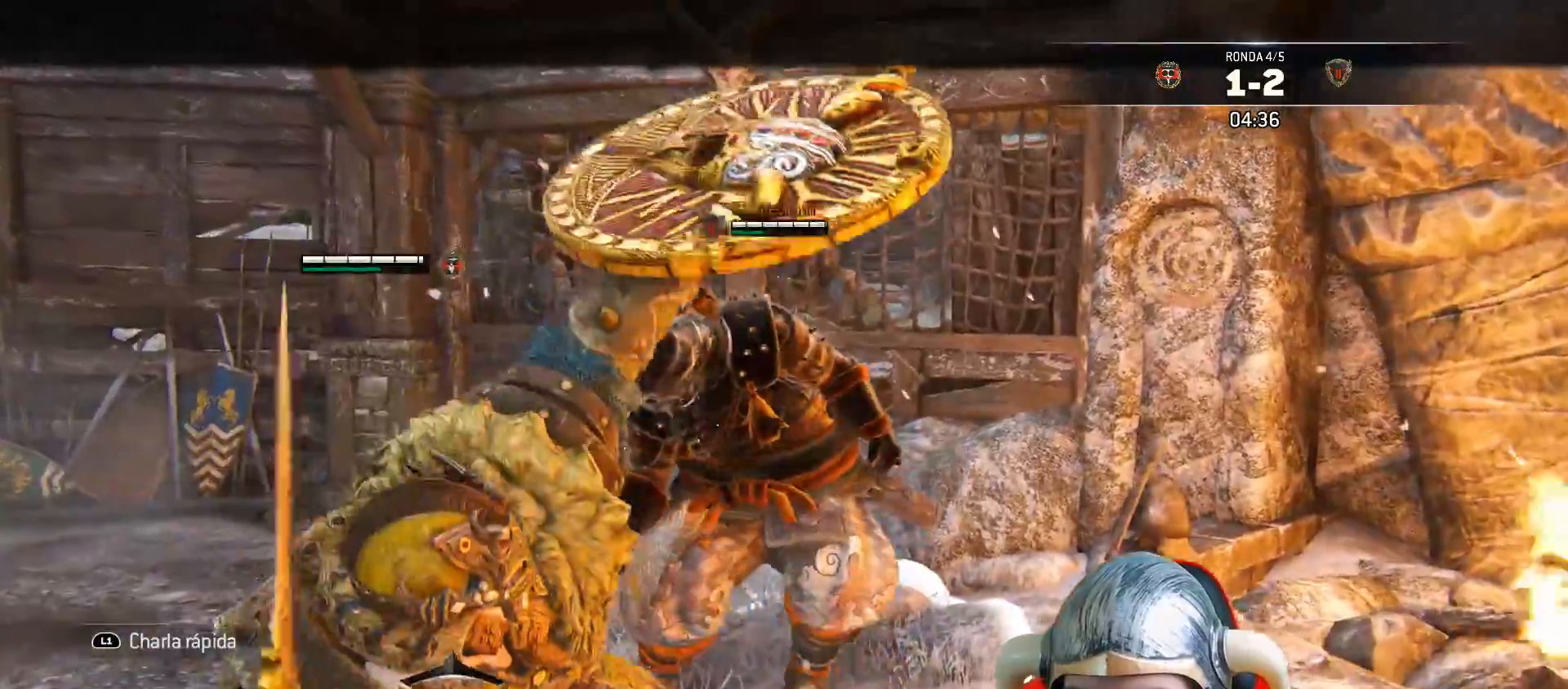
{"dt_ms": 500, "buttons": ["L2"], "left_stick": "left", "right_stick": "right", "events": [[67, "L3", "up"], [267, "left_stick", "up-left"], [467, "left_stick", "left"]]}
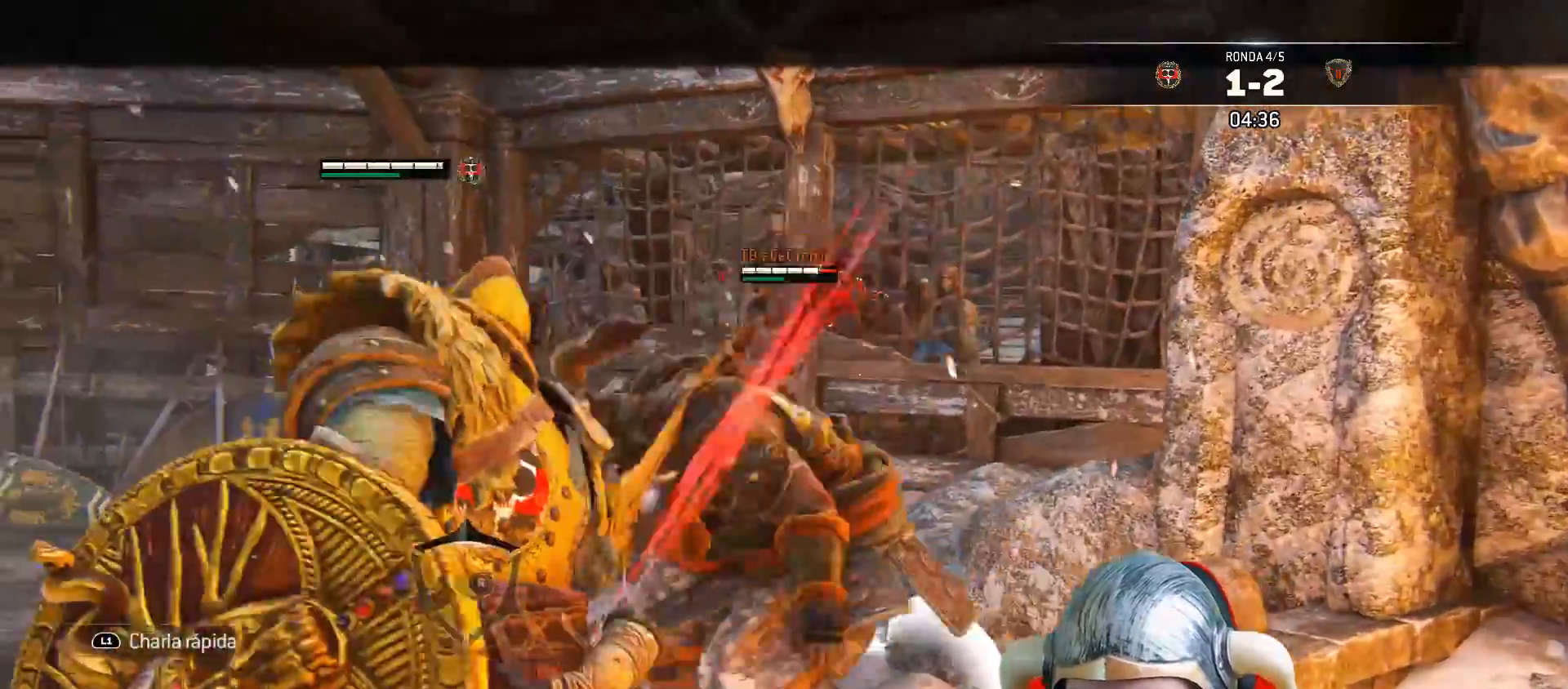
{"dt_ms": 500, "buttons": ["L2", "L3"], "left_stick": "down-left", "right_stick": "center", "events": [[283, "right_stick", "center"], [367, "L3", "down"], [367, "left_stick", "down-left"]]}
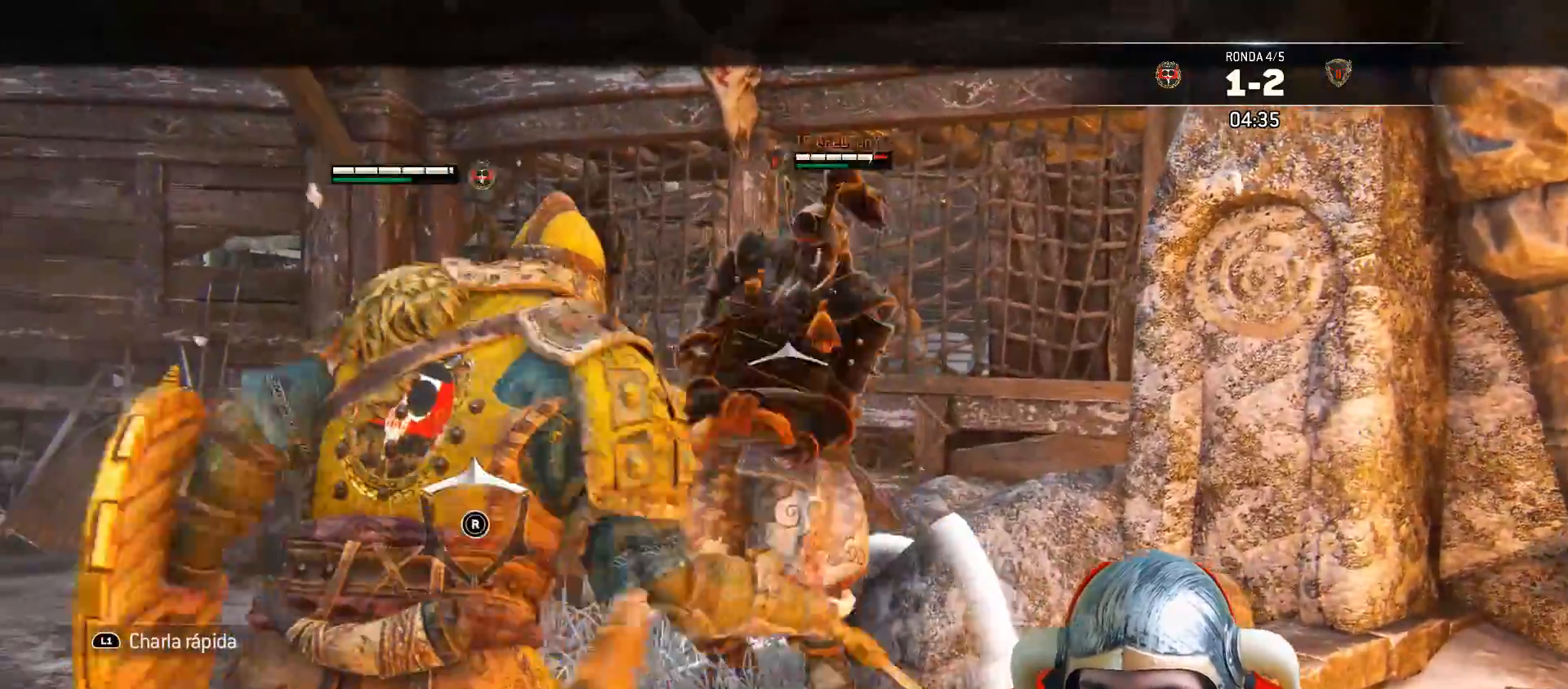
{"dt_ms": 500, "buttons": ["L2", "L3"], "left_stick": "down-left", "right_stick": "center", "events": [[100, "CROSS", "down"], [283, "CROSS", "up"]]}
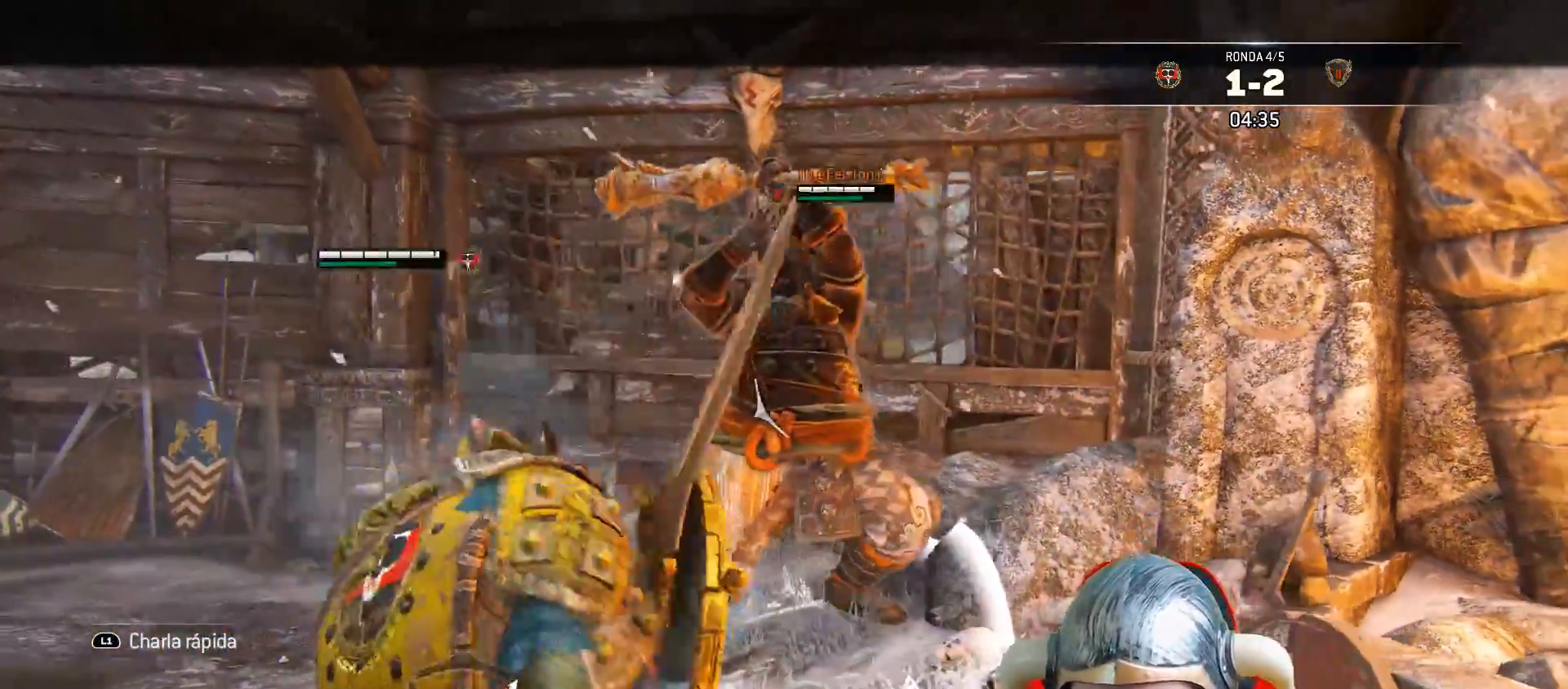
{"dt_ms": 1000, "buttons": ["L3"], "left_stick": "right", "right_stick": "down-left"}
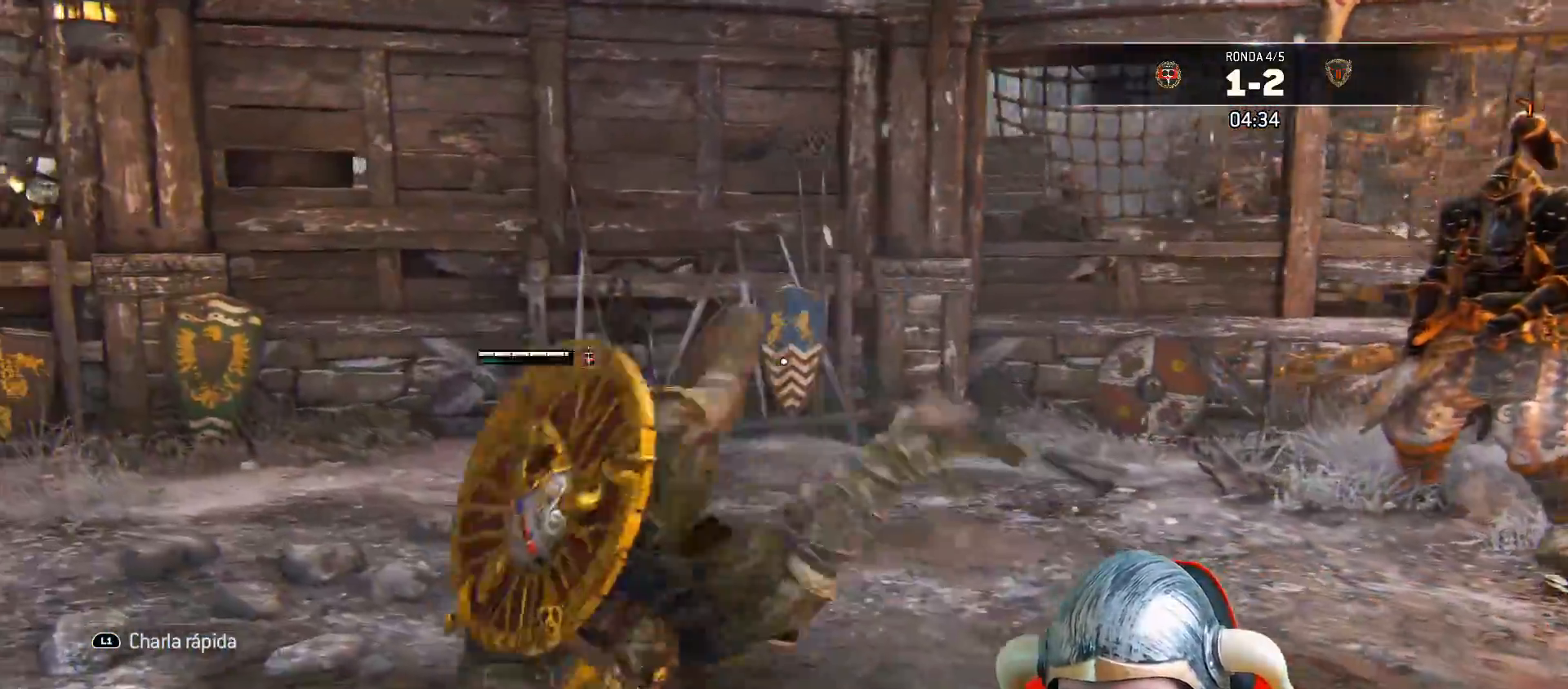
{"dt_ms": 500, "buttons": ["L3"], "left_stick": "right", "right_stick": "center", "events": [[33, "right_stick", "right"], [433, "right_stick", "center"]]}
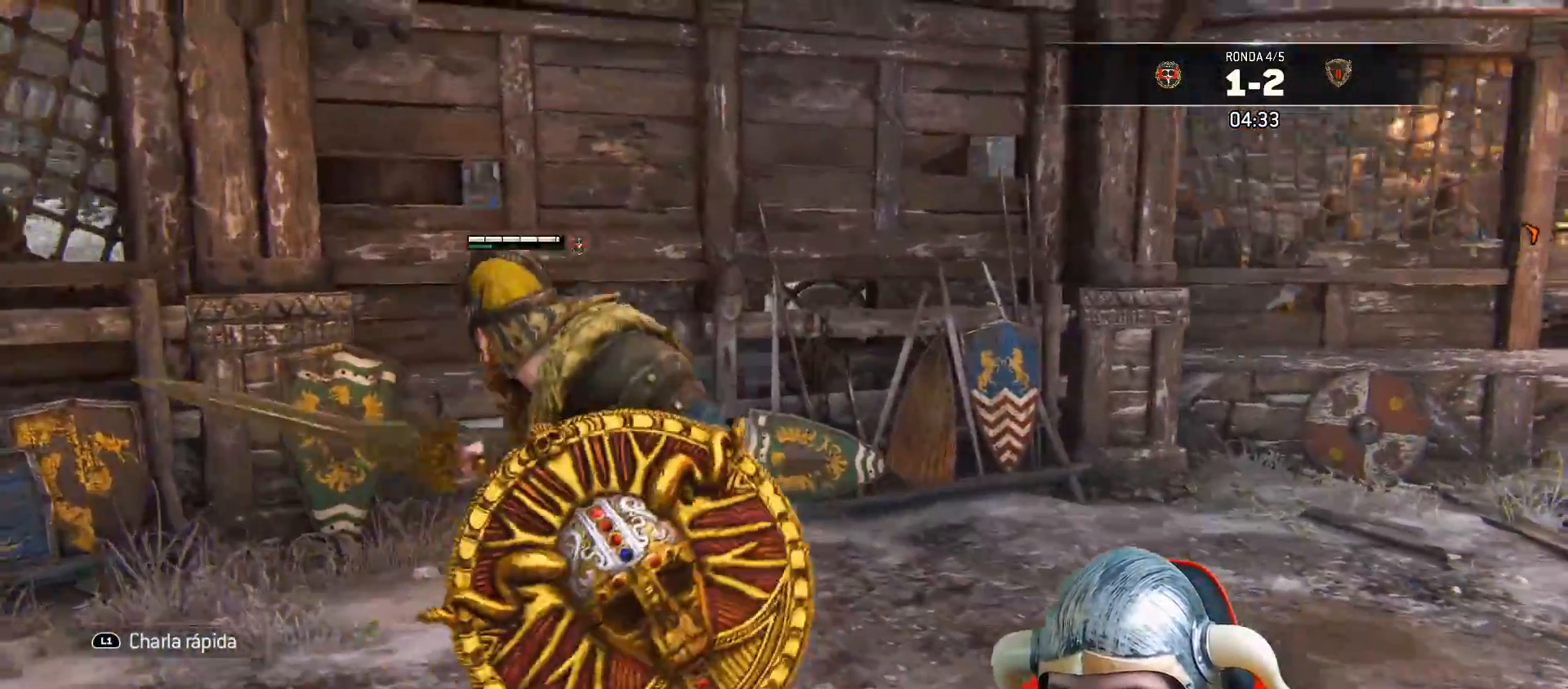
{"dt_ms": 500, "buttons": ["L3"], "left_stick": "up-right", "right_stick": "right", "events": [[83, "right_stick", "right"], [467, "left_stick", "up-right"]]}
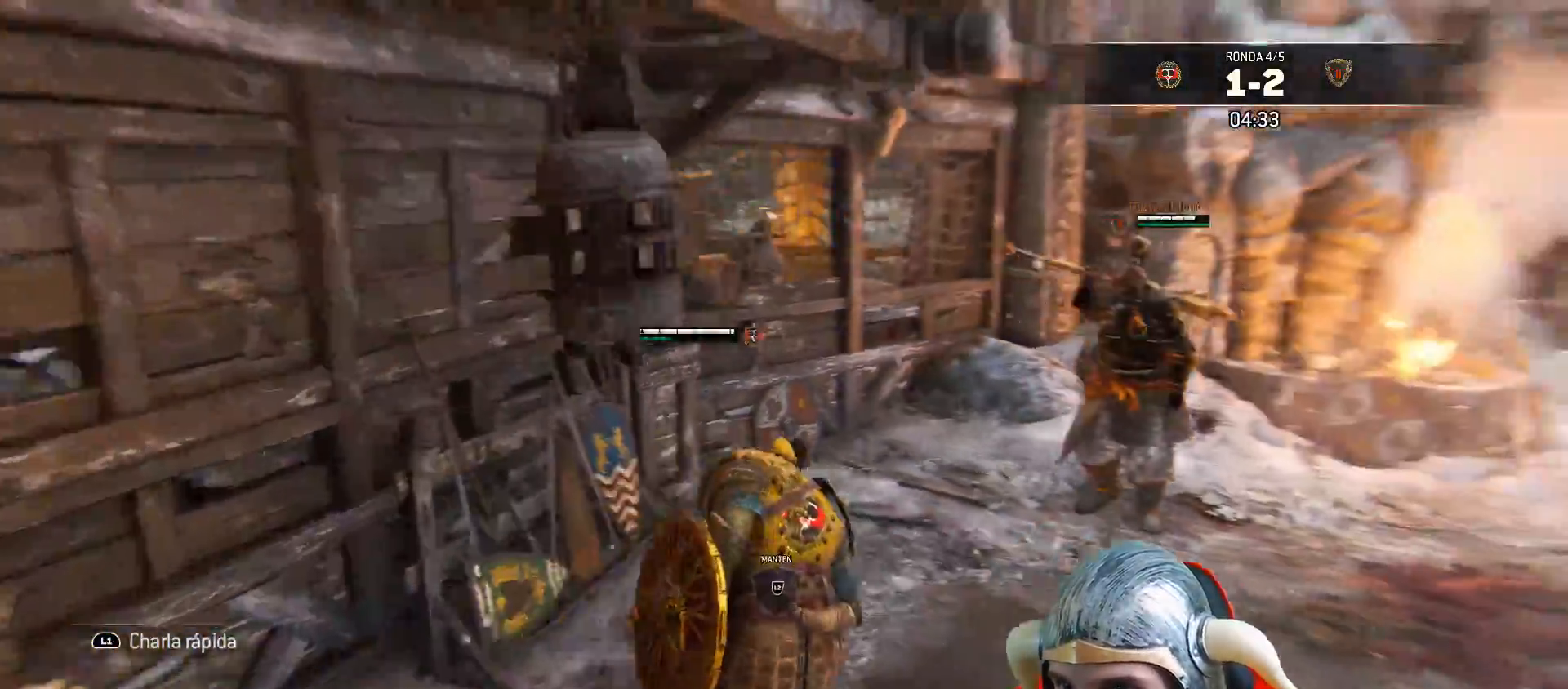
{"dt_ms": 500, "buttons": ["SQUARE", "L3"], "left_stick": "up-right", "right_stick": "center"}
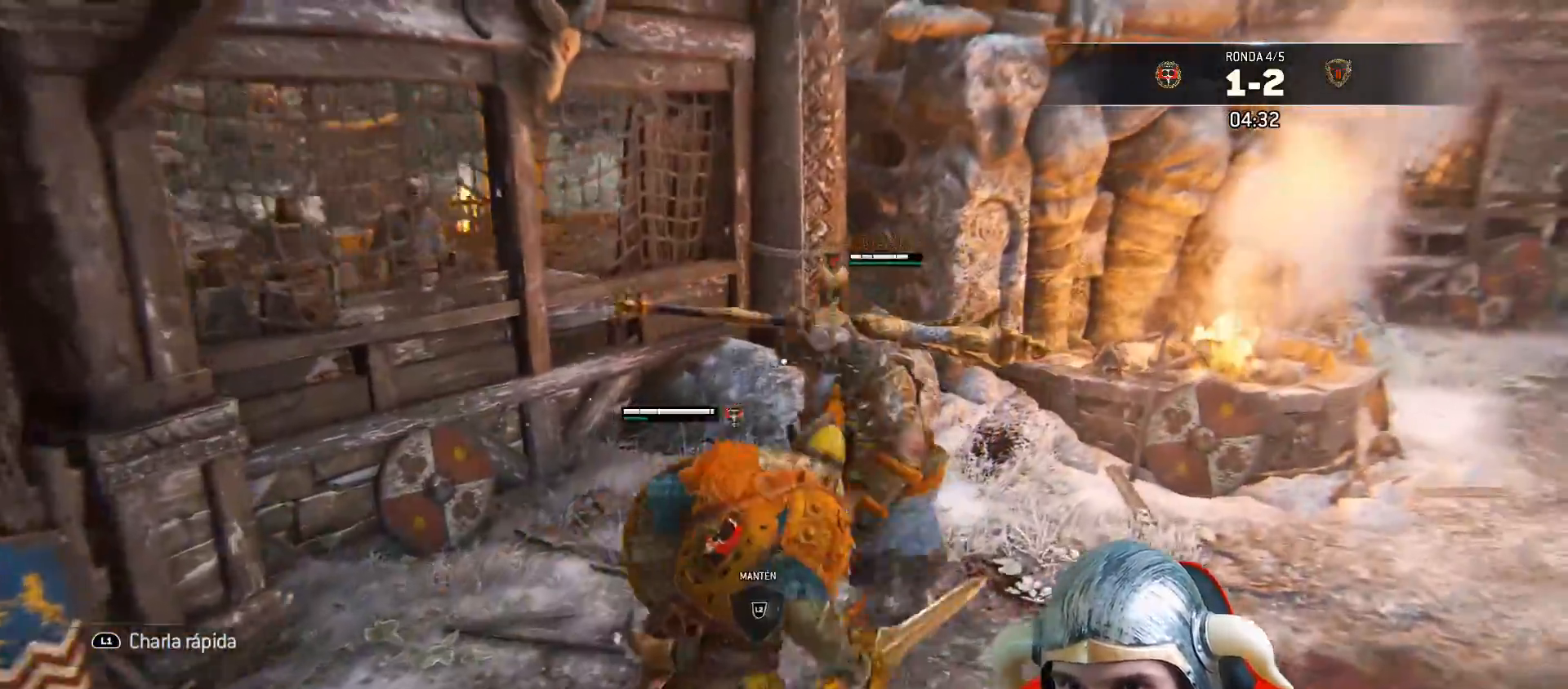
{"dt_ms": 500, "buttons": ["SQUARE", "L3"], "left_stick": "up-right", "right_stick": "center", "events": []}
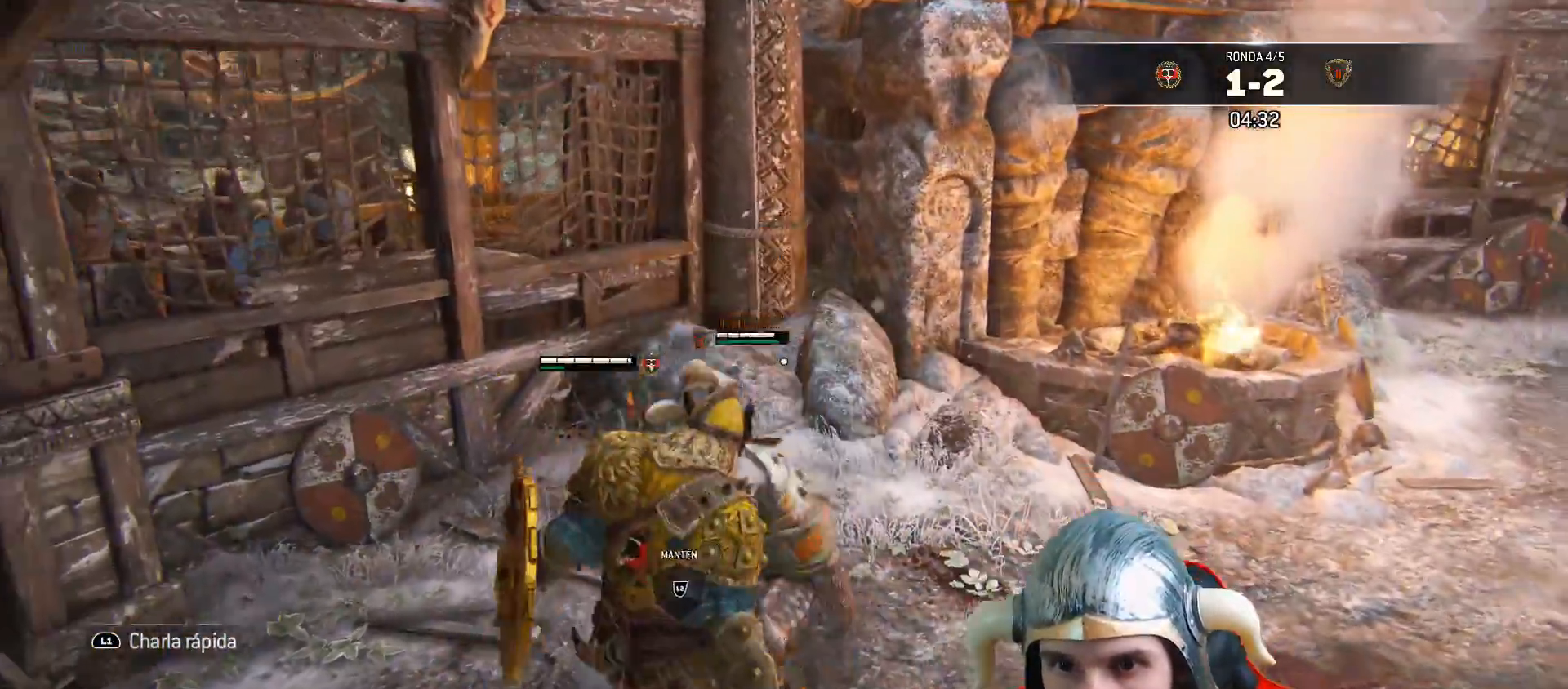
{"dt_ms": 500, "buttons": ["L2", "L3"], "left_stick": "right", "right_stick": "center", "events": [[217, "L2", "down"], [233, "SQUARE", "up"], [350, "left_stick", "right"], [417, "right_stick", "up"], [450, "SQUARE", "down"], [500, "SQUARE", "up"], [500, "right_stick", "center"]]}
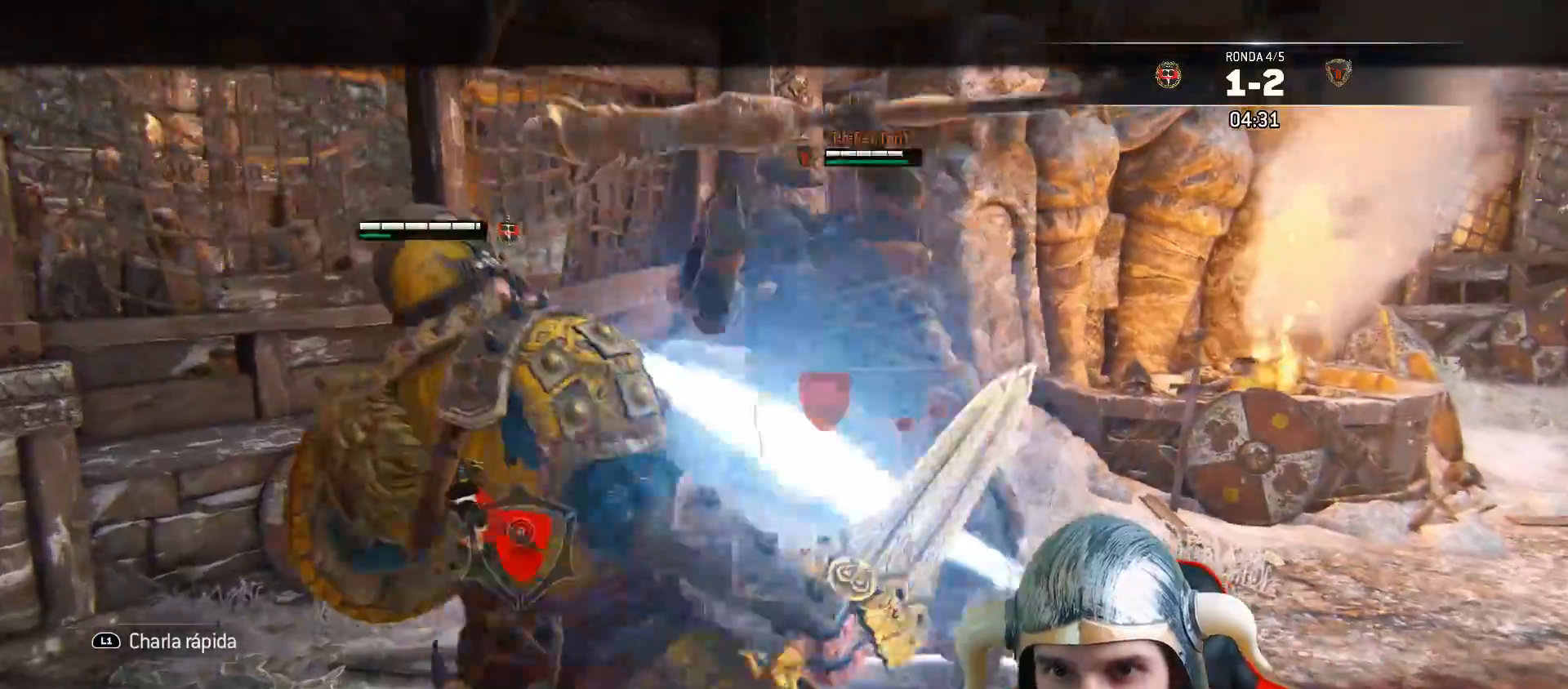
{"dt_ms": 500, "buttons": [], "left_stick": "right", "right_stick": "center", "events": [[50, "SQUARE", "down"], [100, "SQUARE", "up"], [183, "L3", "up"], [200, "L2", "up"], [267, "L2", "down"], [433, "L2", "up"]]}
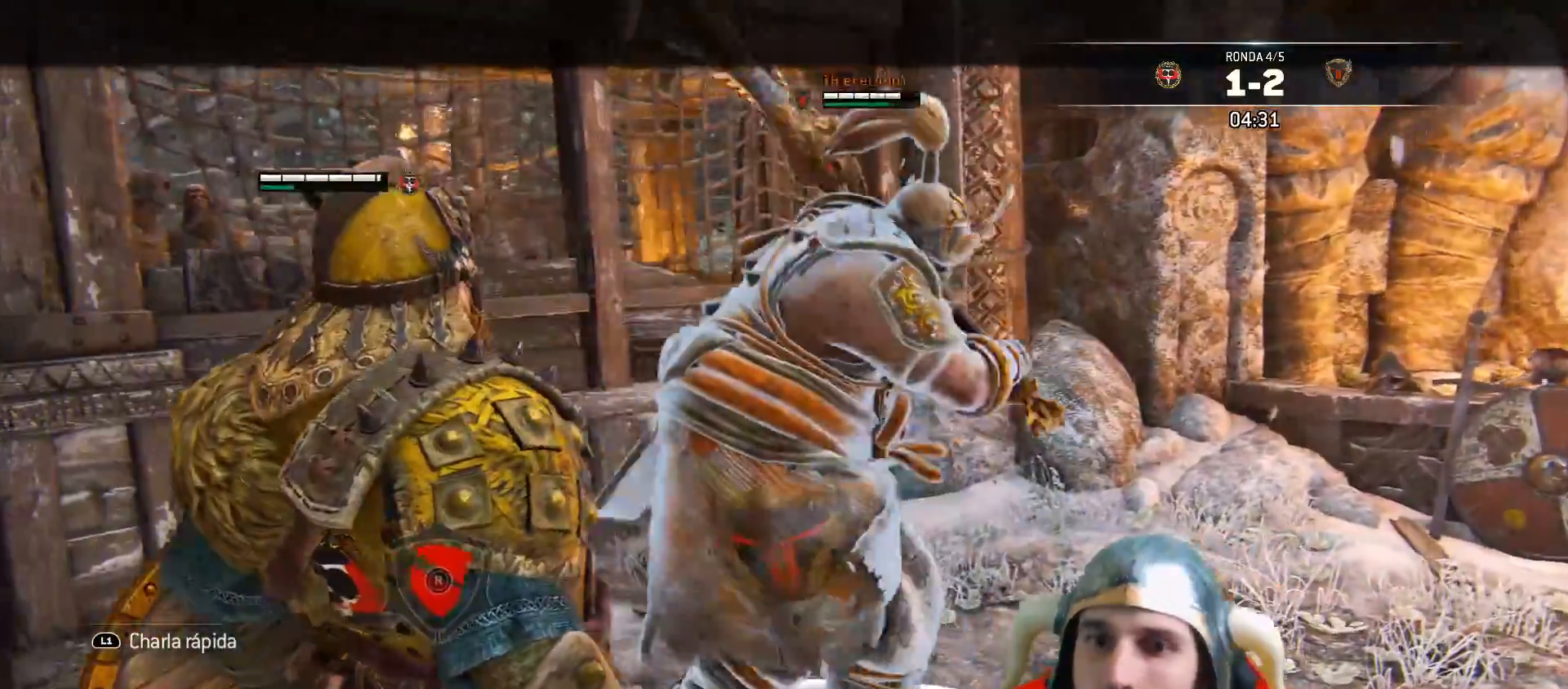
{"dt_ms": 500, "buttons": ["L2", "L3"], "left_stick": "right", "right_stick": "up", "events": [[17, "left_stick", "center"], [33, "L2", "down"], [150, "left_stick", "right"], [233, "right_stick", "up"], [317, "L3", "down"]]}
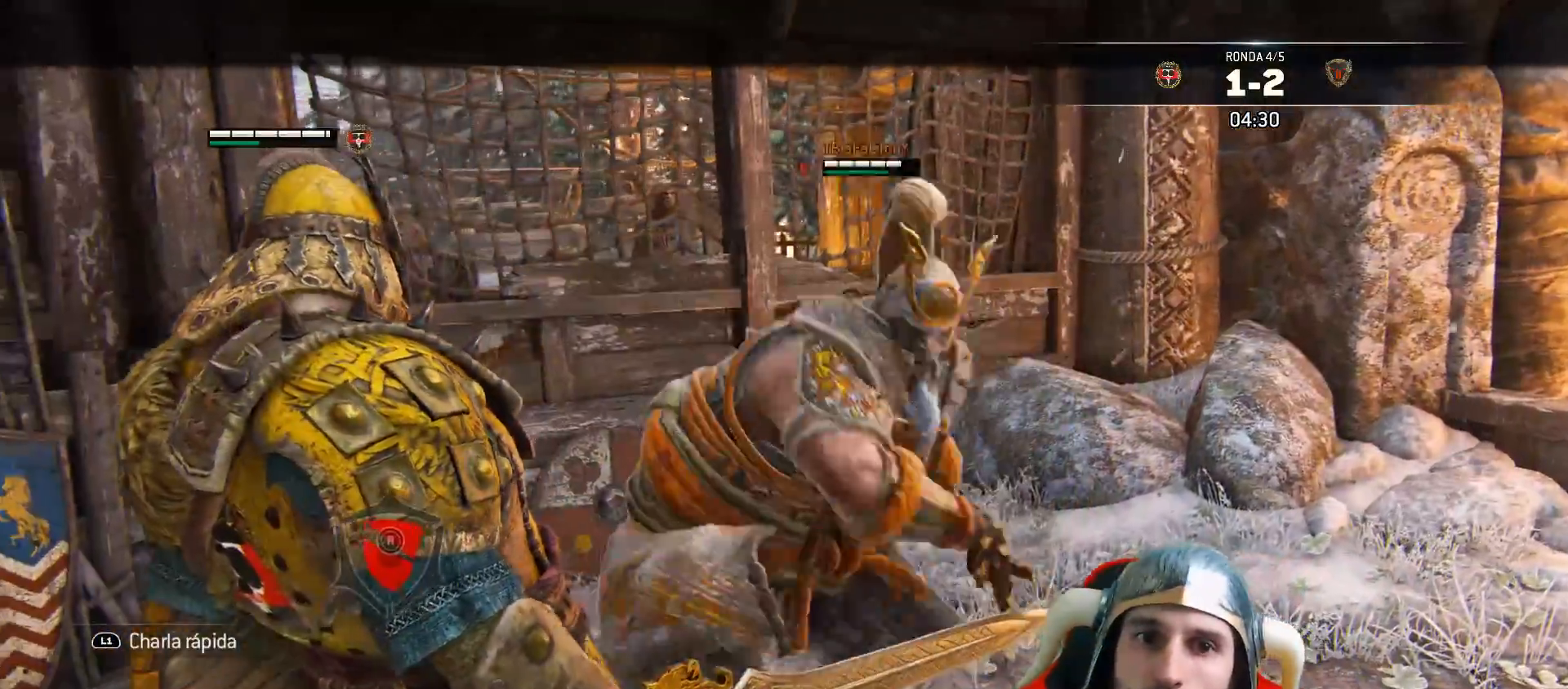
{"dt_ms": 500, "buttons": ["L2", "L3"], "left_stick": "right", "right_stick": "up", "events": []}
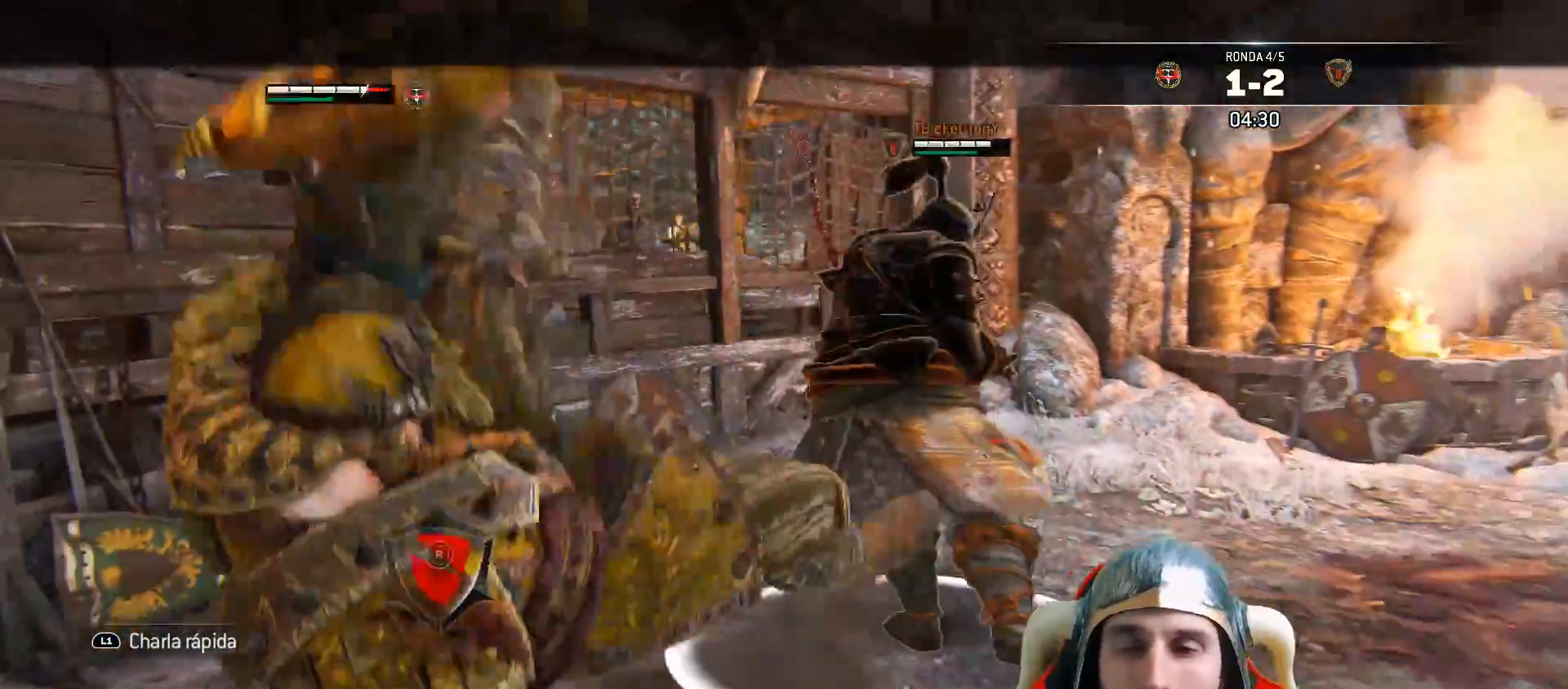
{"dt_ms": 500, "buttons": ["L2"], "left_stick": "right", "right_stick": "right", "events": [[83, "L3", "up"], [233, "right_stick", "center"], [317, "right_stick", "right"]]}
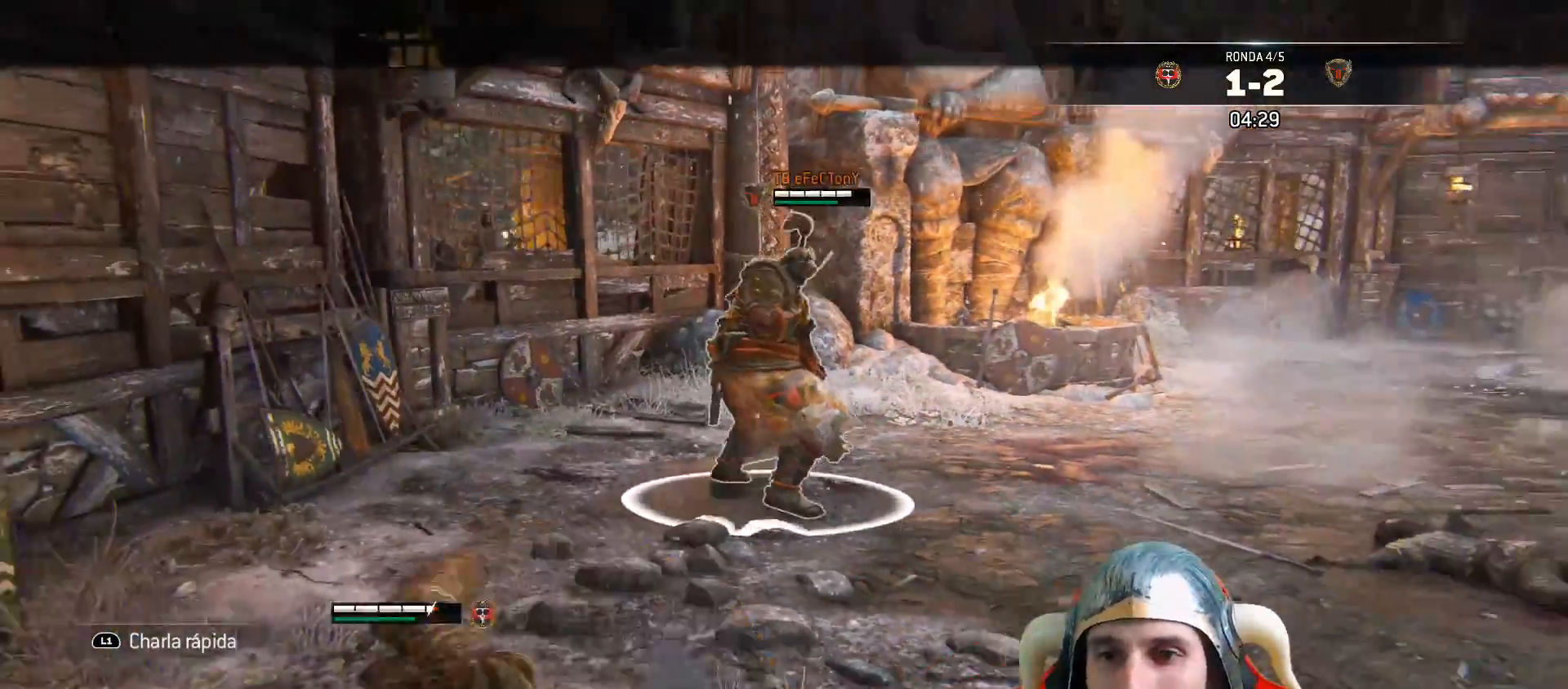
{"dt_ms": 500, "buttons": ["L3"], "left_stick": "up-right", "right_stick": "down", "events": [[33, "right_stick", "center"], [183, "L2", "up"], [250, "L3", "down"], [250, "left_stick", "up"], [400, "right_stick", "down"], [467, "left_stick", "up-right"]]}
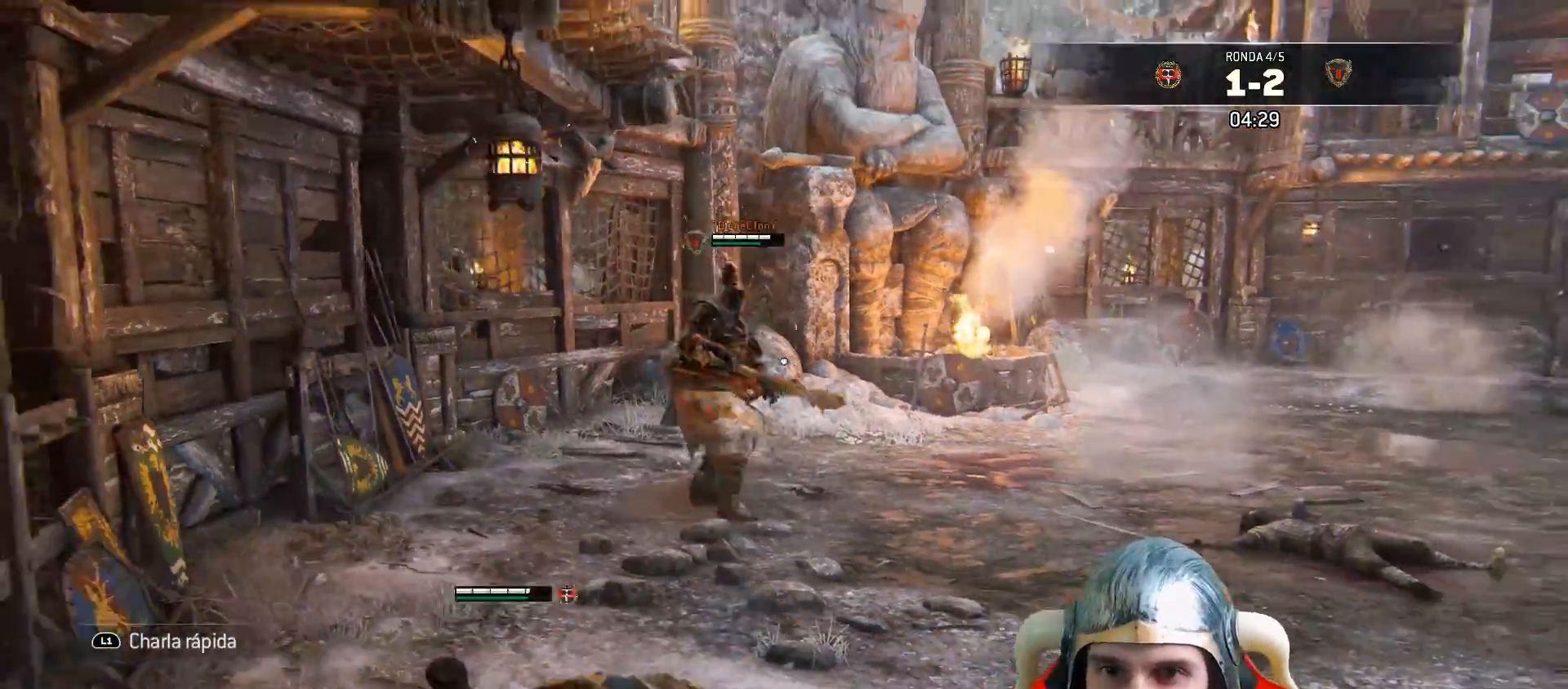
{"dt_ms": 500, "buttons": ["L3"], "left_stick": "up-right", "right_stick": "center", "events": [[117, "right_stick", "center"]]}
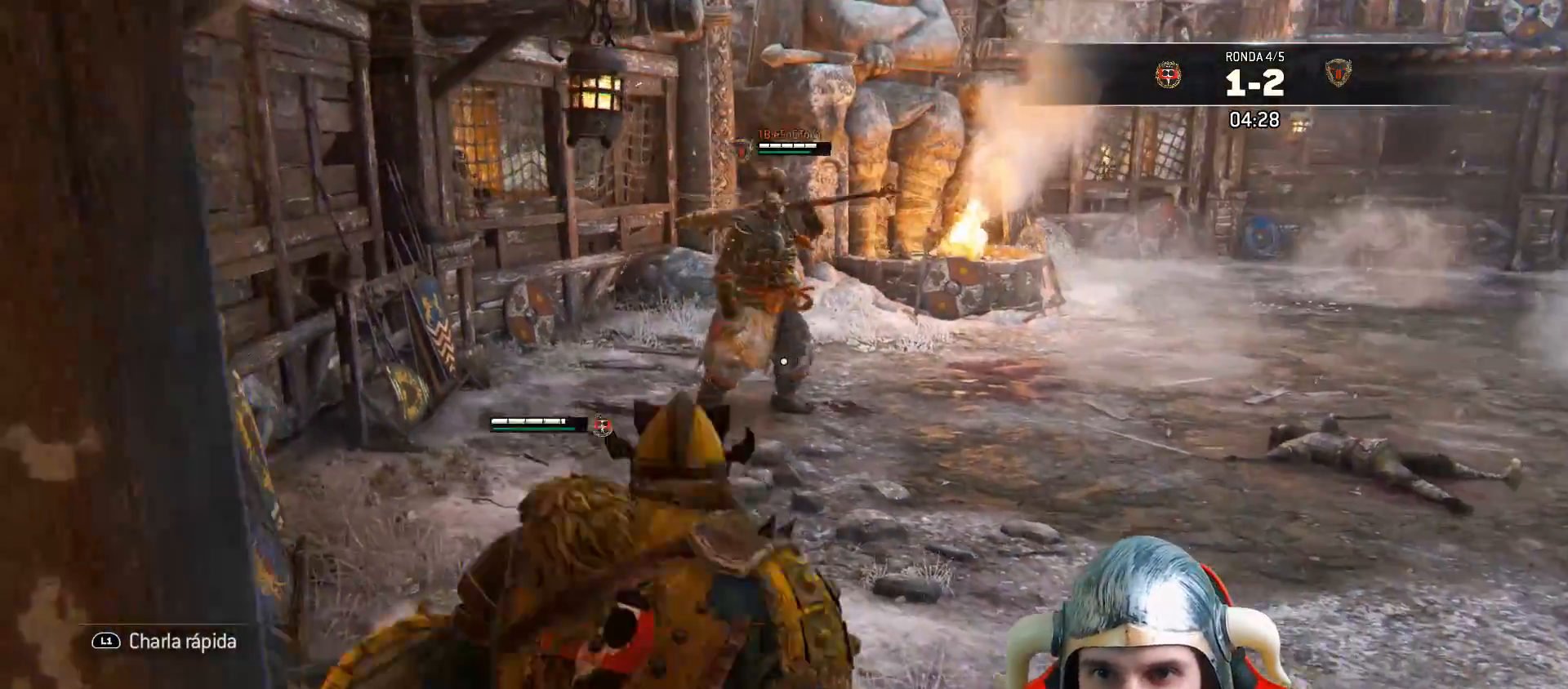
{"dt_ms": 500, "buttons": ["CROSS", "L2", "L3"], "left_stick": "up", "right_stick": "center", "events": [[117, "left_stick", "up"], [233, "L2", "down"], [433, "CROSS", "down"]]}
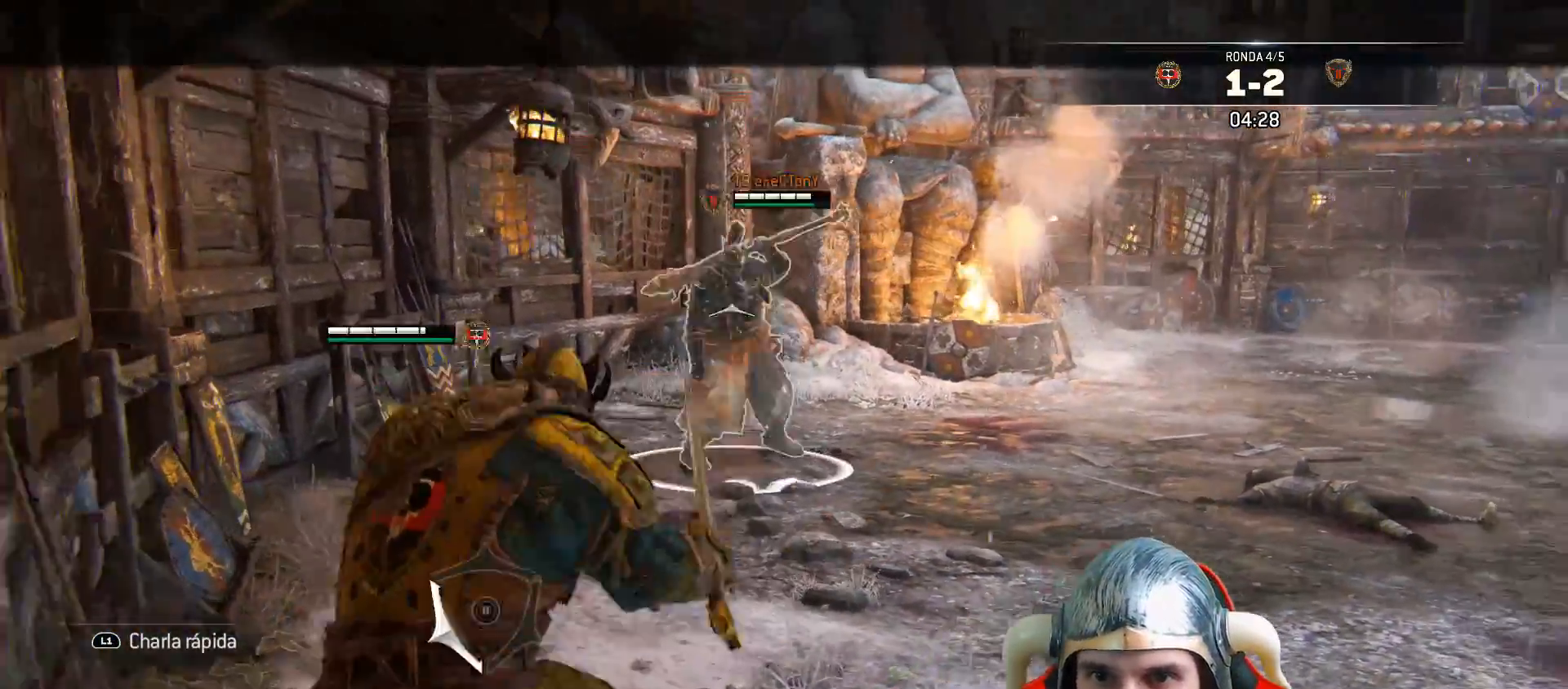
{"dt_ms": 500, "buttons": ["L2"], "left_stick": "up", "right_stick": "center", "events": [[33, "CROSS", "up"], [267, "L3", "up"]]}
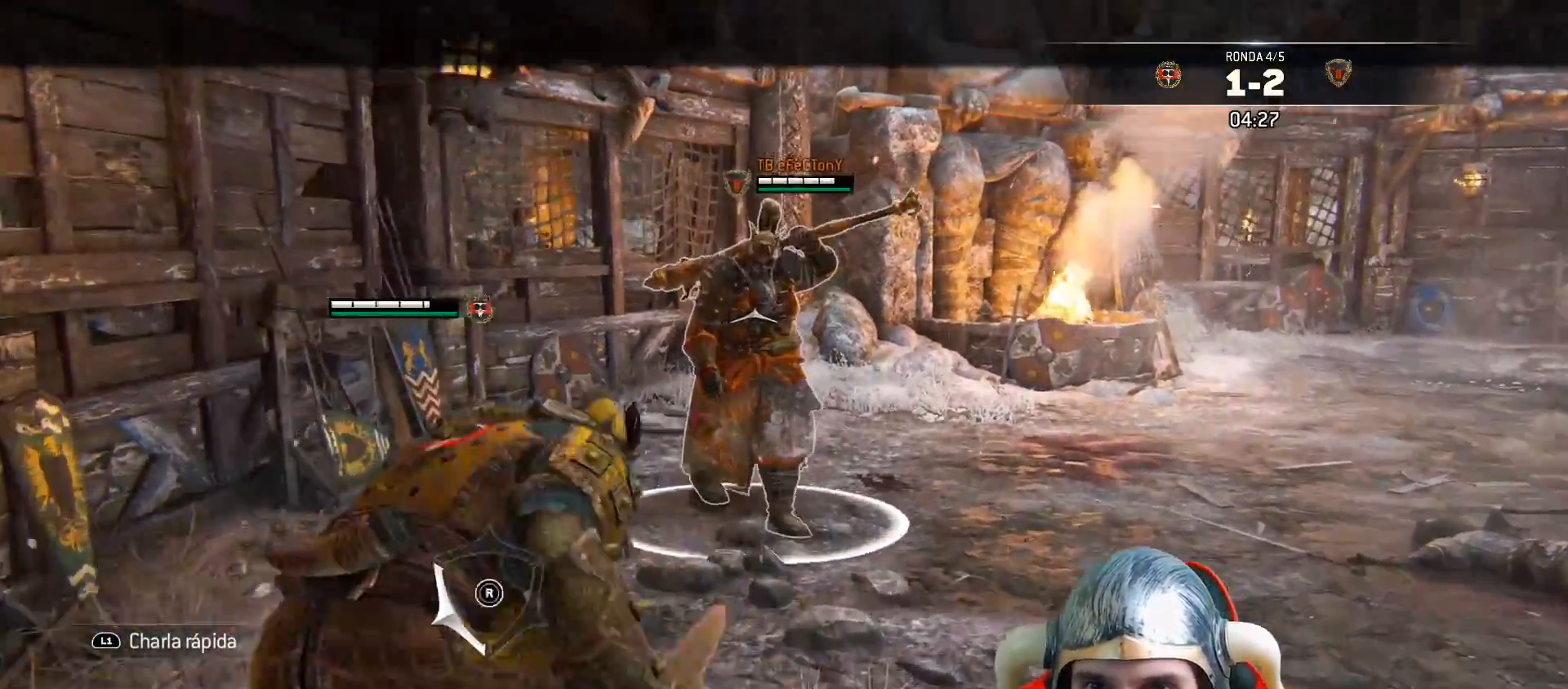
{"dt_ms": 500, "buttons": ["L2"], "left_stick": "up", "right_stick": "up-right", "events": [[117, "right_stick", "up-right"]]}
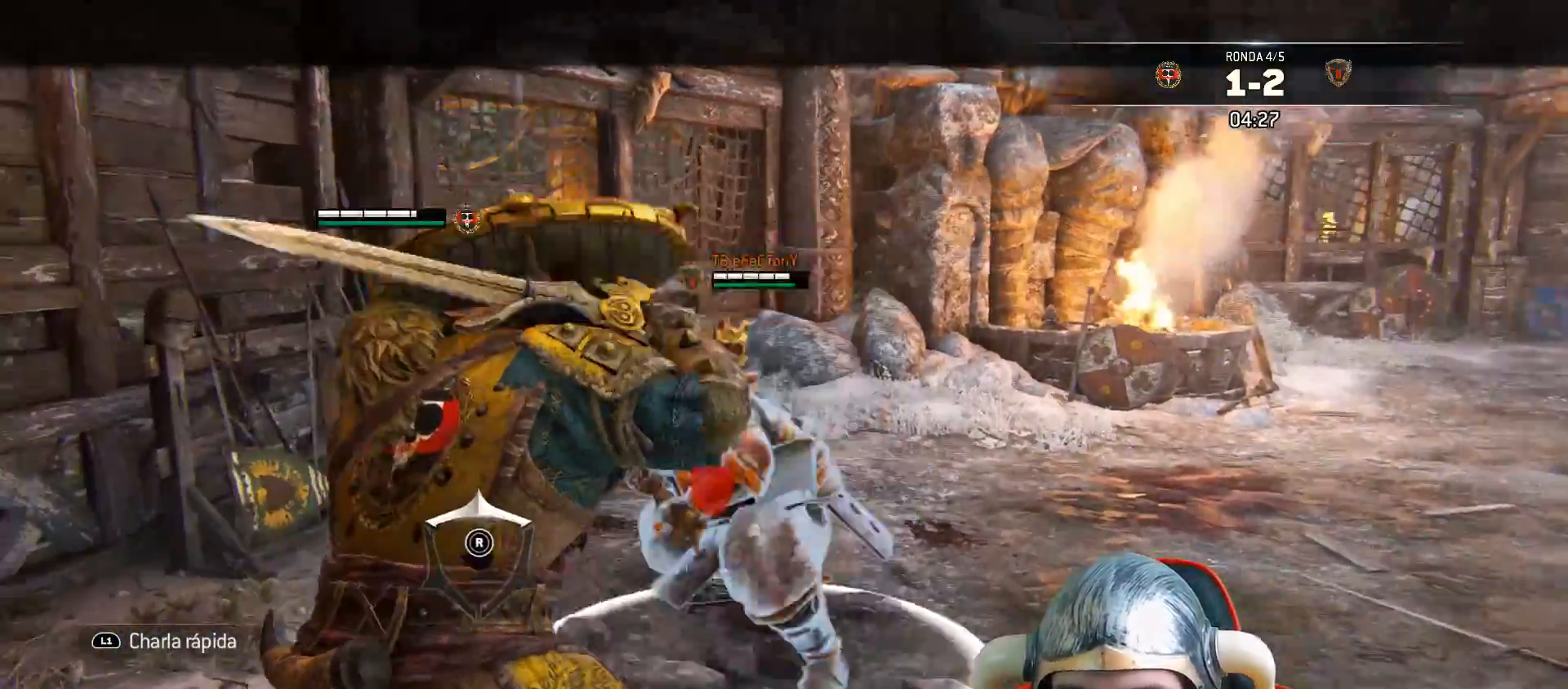
{"dt_ms": 500, "buttons": ["L2"], "left_stick": "up", "right_stick": "center", "events": [[267, "left_stick", "left"], [333, "L3", "down"], [333, "SQUARE", "down"], [333, "right_stick", "center"], [433, "SQUARE", "up"], [433, "left_stick", "up"], [483, "L3", "up"]]}
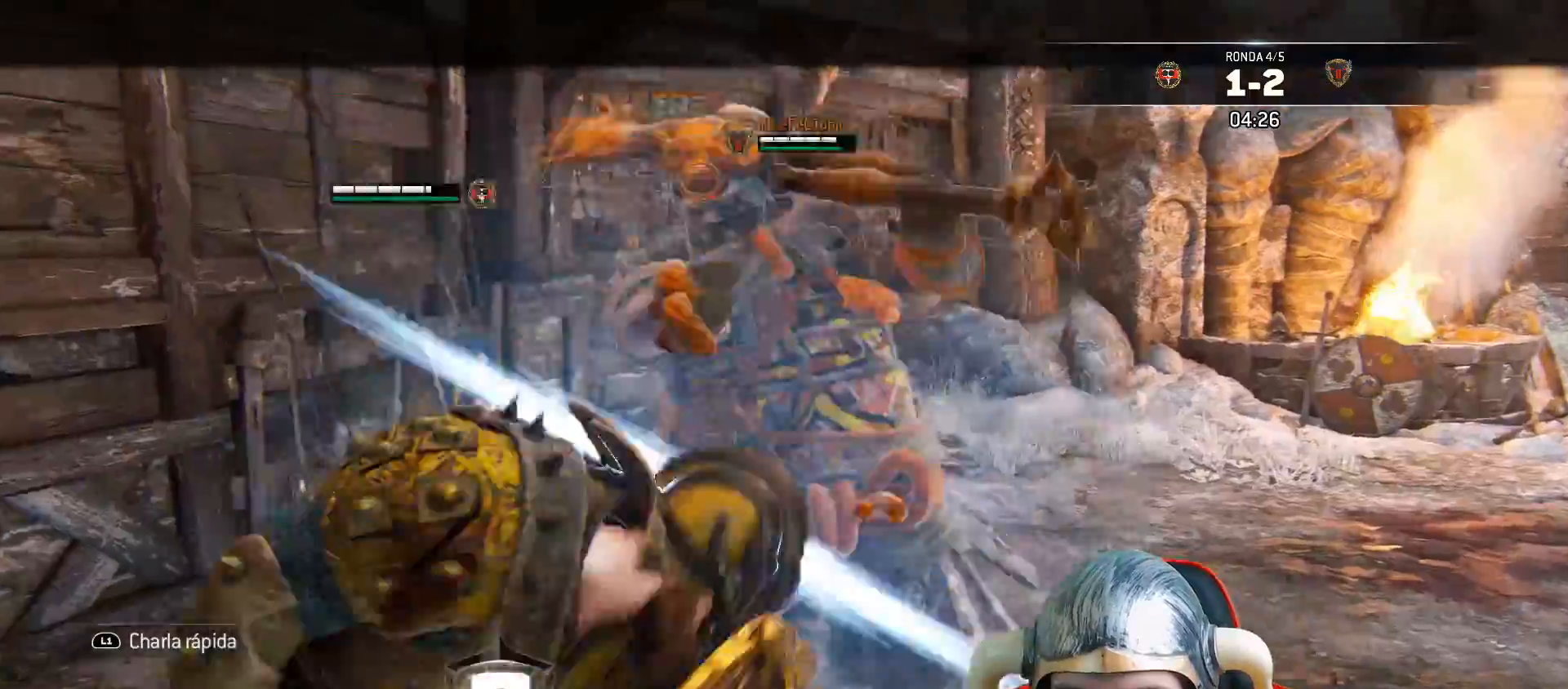
{"dt_ms": 500, "buttons": ["L2"], "left_stick": "up", "right_stick": "center", "events": [[33, "left_stick", "center"], [400, "left_stick", "up"]]}
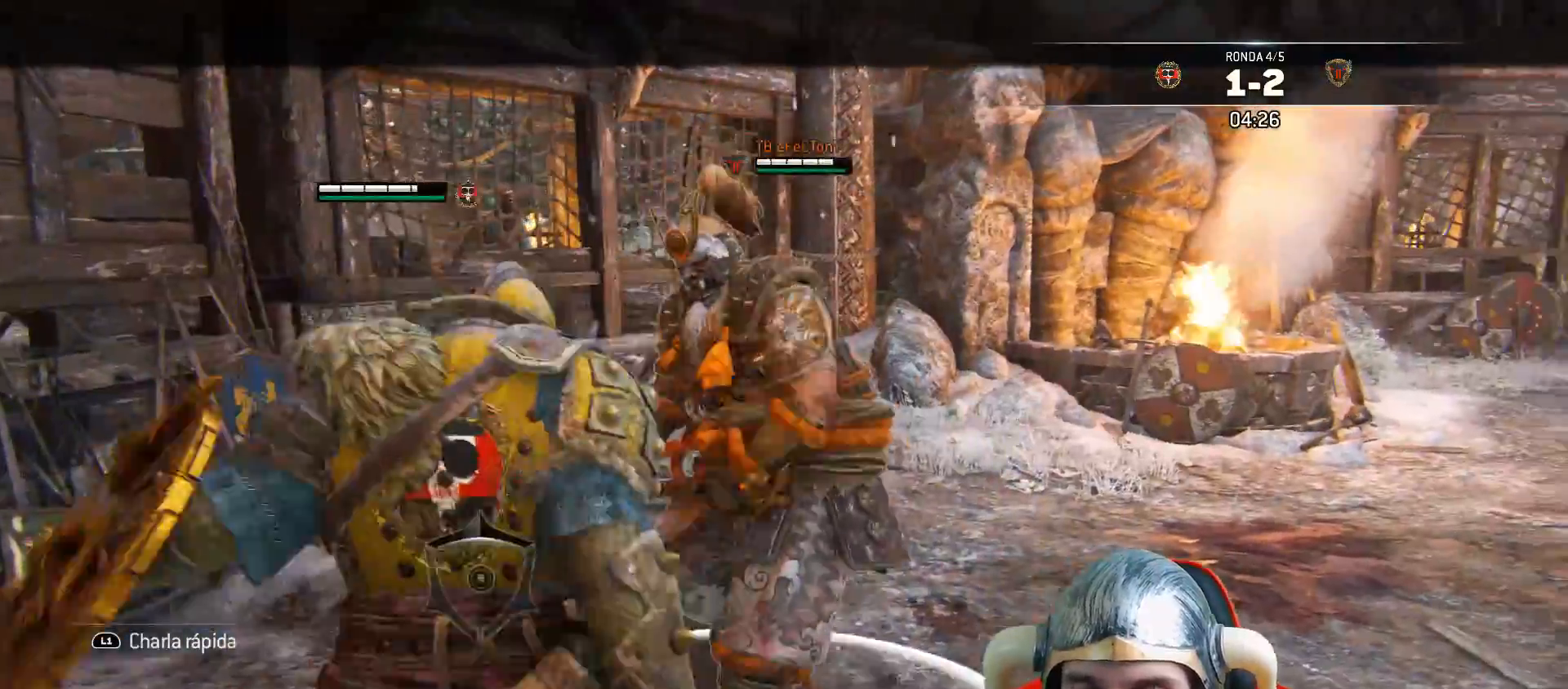
{"dt_ms": 500, "buttons": ["L2", "L3"], "left_stick": "up-right", "right_stick": "up", "events": [[317, "L3", "down"], [317, "left_stick", "up-right"], [367, "right_stick", "up"]]}
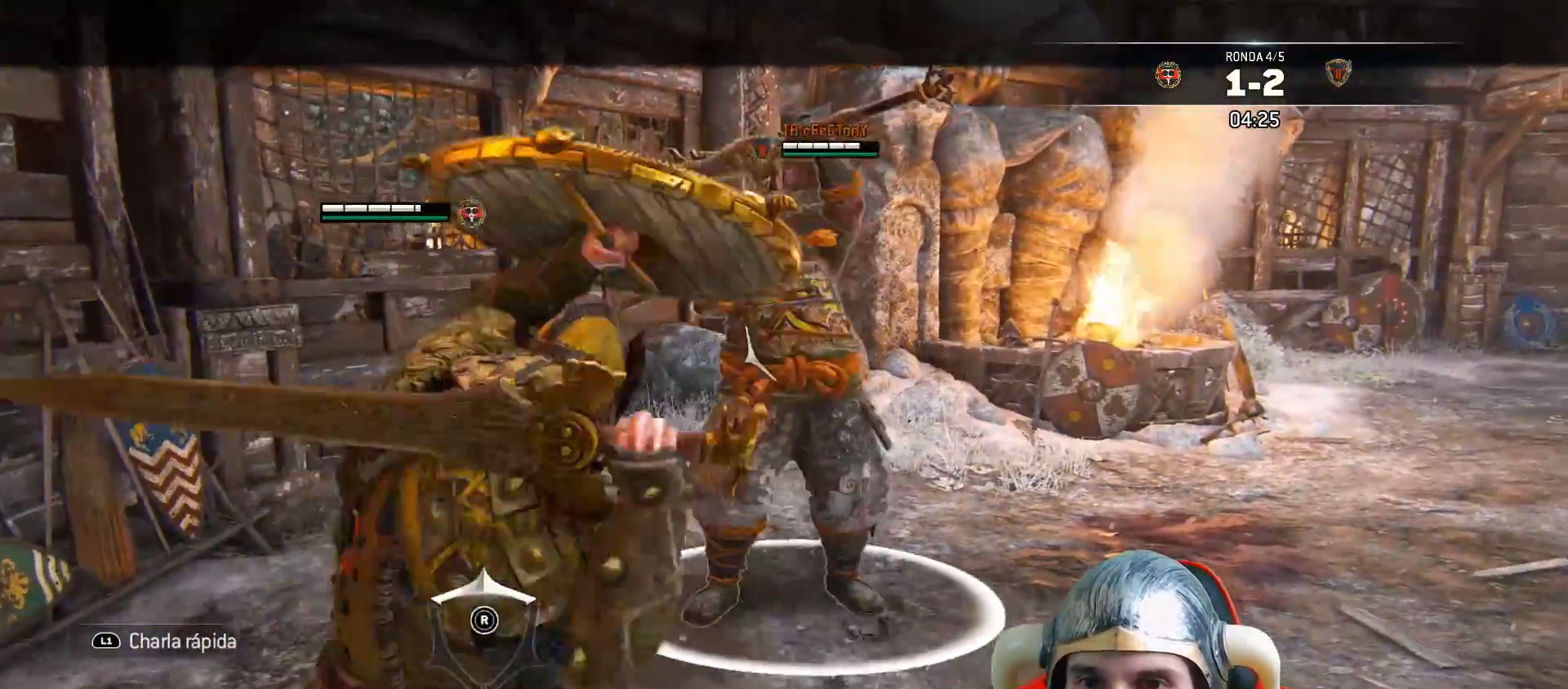
{"dt_ms": 500, "buttons": ["L2"], "left_stick": "right", "right_stick": "right", "events": [[33, "left_stick", "right"], [150, "L3", "up"], [233, "right_stick", "up-left"], [383, "right_stick", "left"], [500, "right_stick", "right"]]}
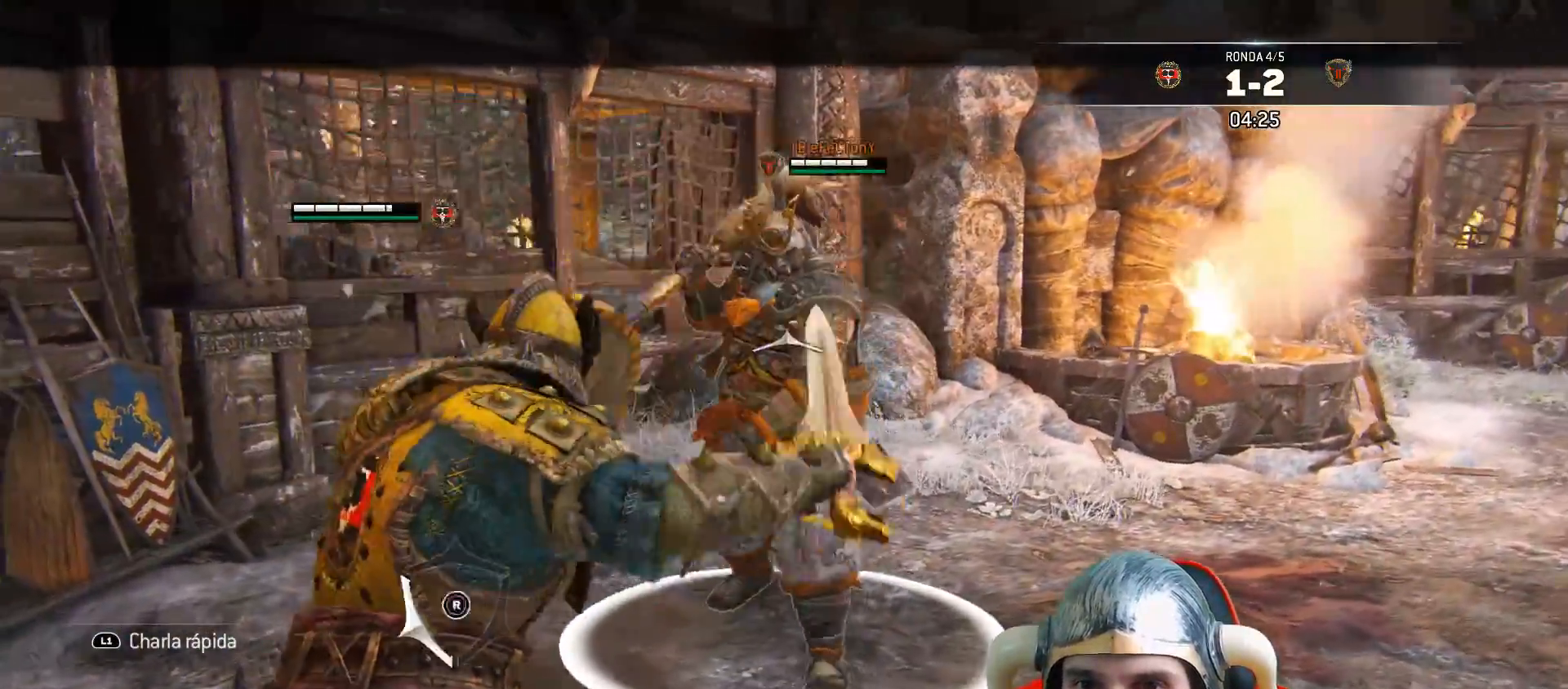
{"dt_ms": 500, "buttons": ["L2"], "left_stick": "left", "right_stick": "up-left", "events": [[150, "left_stick", "down-right"], [233, "right_stick", "up-right"], [367, "left_stick", "down-left"], [467, "left_stick", "left"], [483, "right_stick", "up-left"]]}